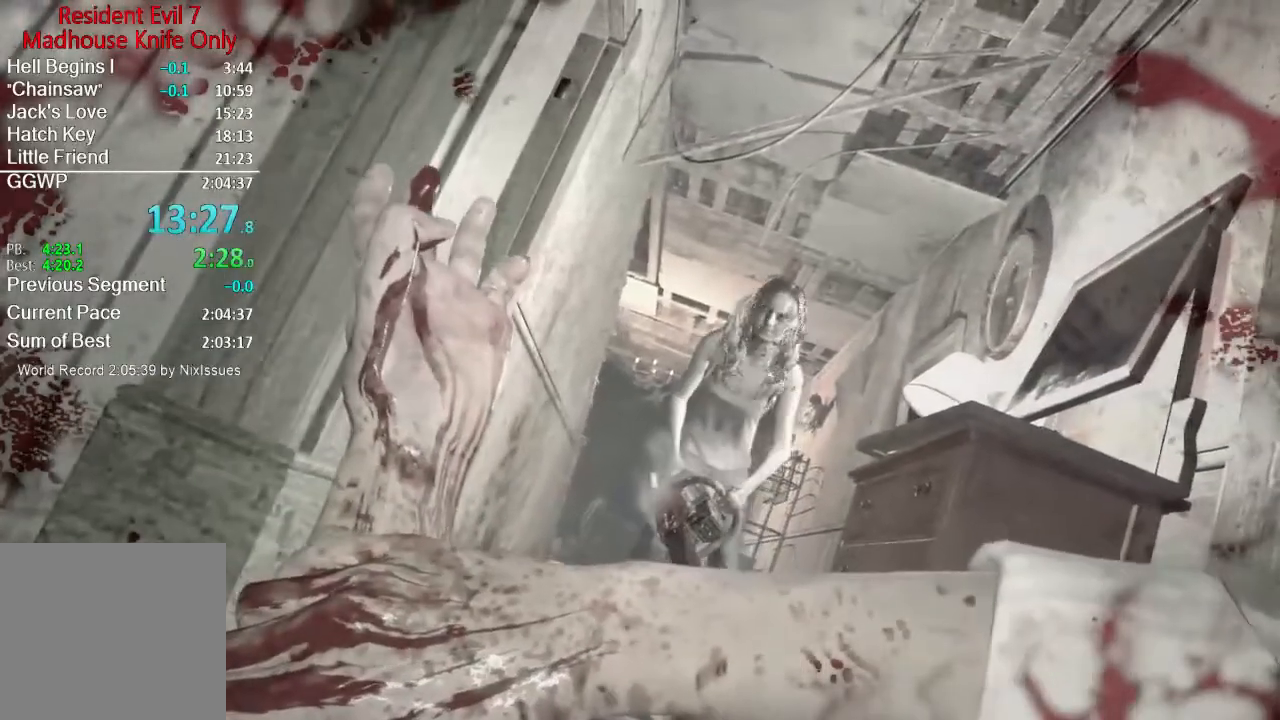
Gameplay with a controller (Xbox layout); each line is a JSON object with the inputs held at the frame after it. "events" lists button and stick changes between this image and that frame as [ms after this image, input, new state], when the widget could be followed in between. Not read: SHARE.
{"buttons": [], "left_stick": "up-right", "right_stick": "center", "events": [[250, "left_stick", "up-right"]]}
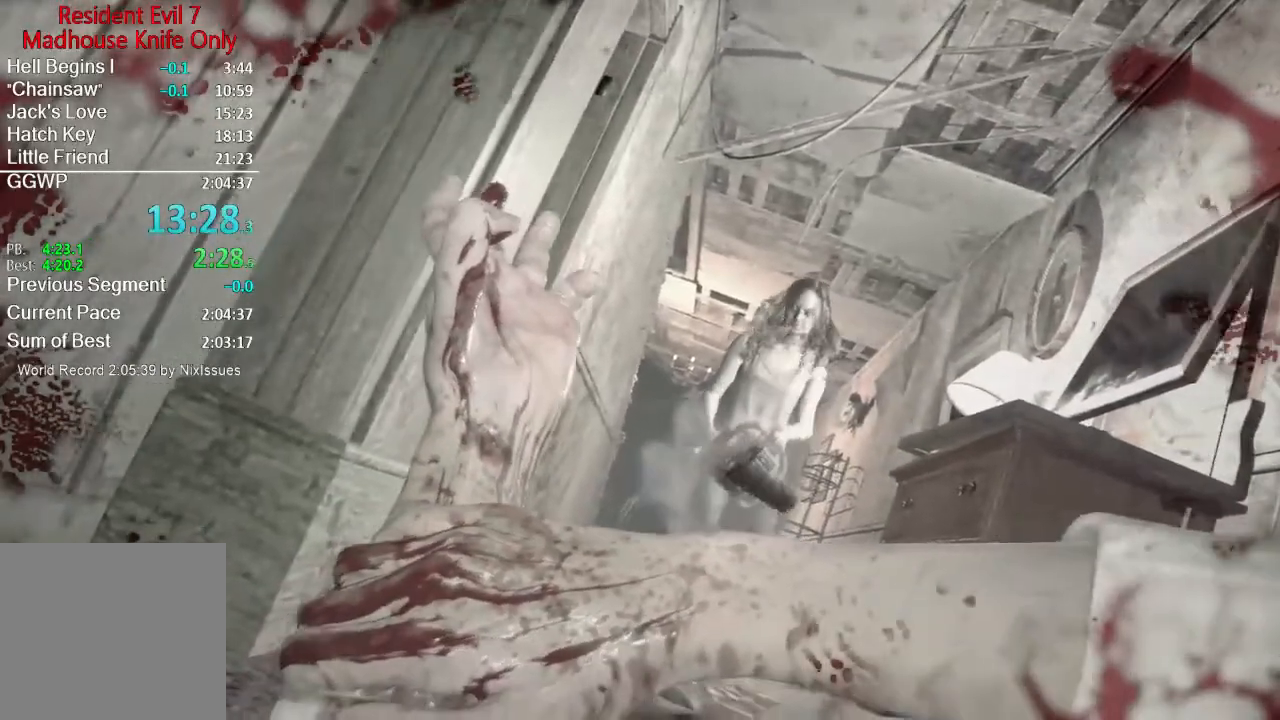
{"buttons": [], "left_stick": "up", "right_stick": "center", "events": [[283, "left_stick", "up"]]}
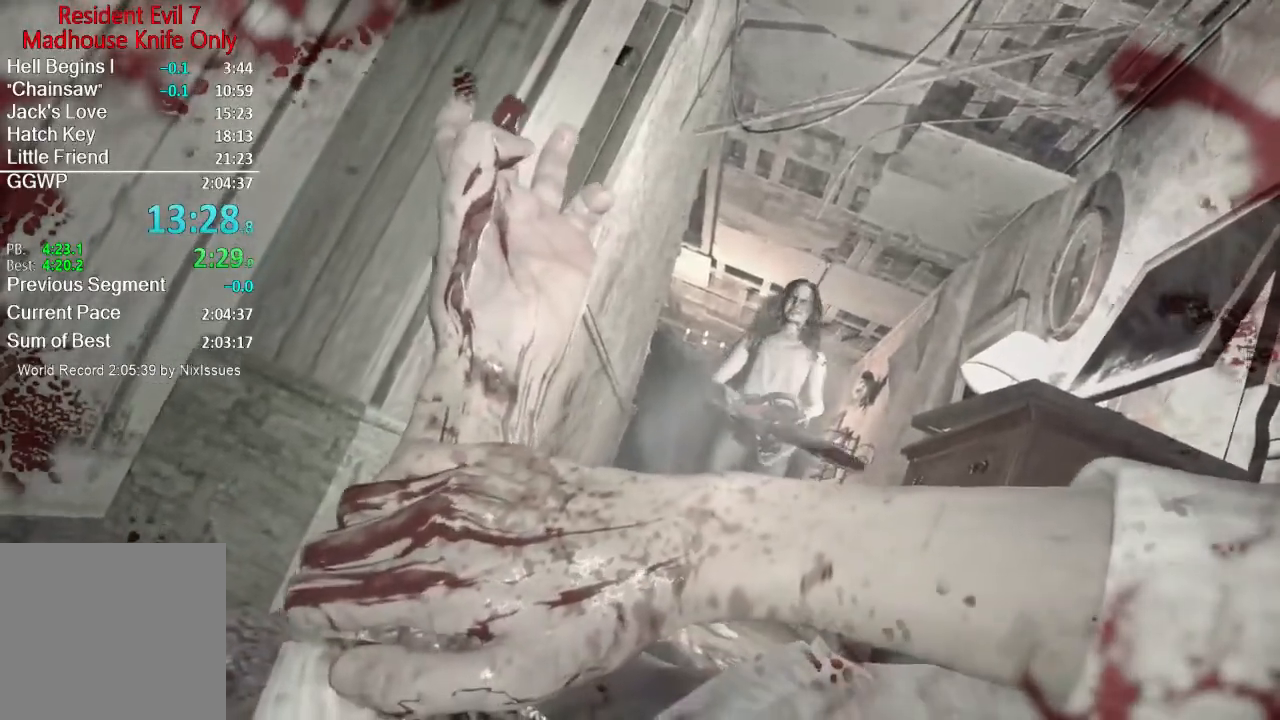
{"buttons": [], "left_stick": "up", "right_stick": "center", "events": []}
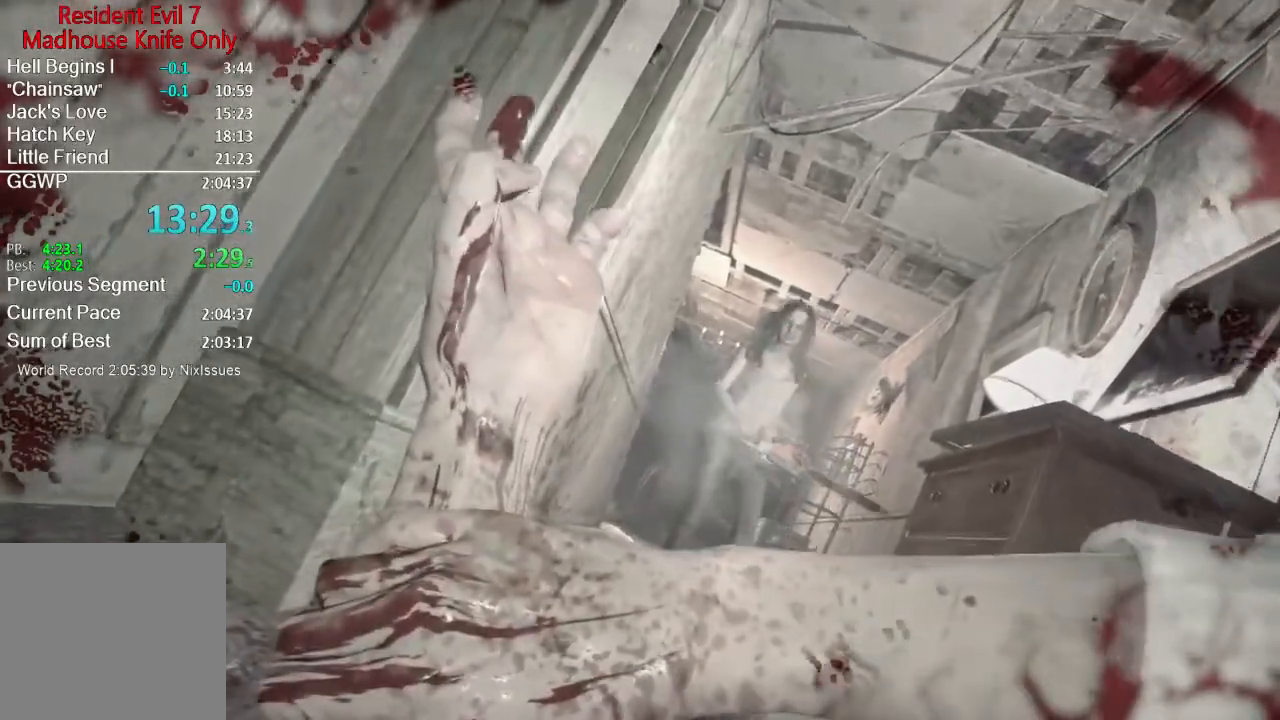
{"buttons": [], "left_stick": "up", "right_stick": "center", "events": []}
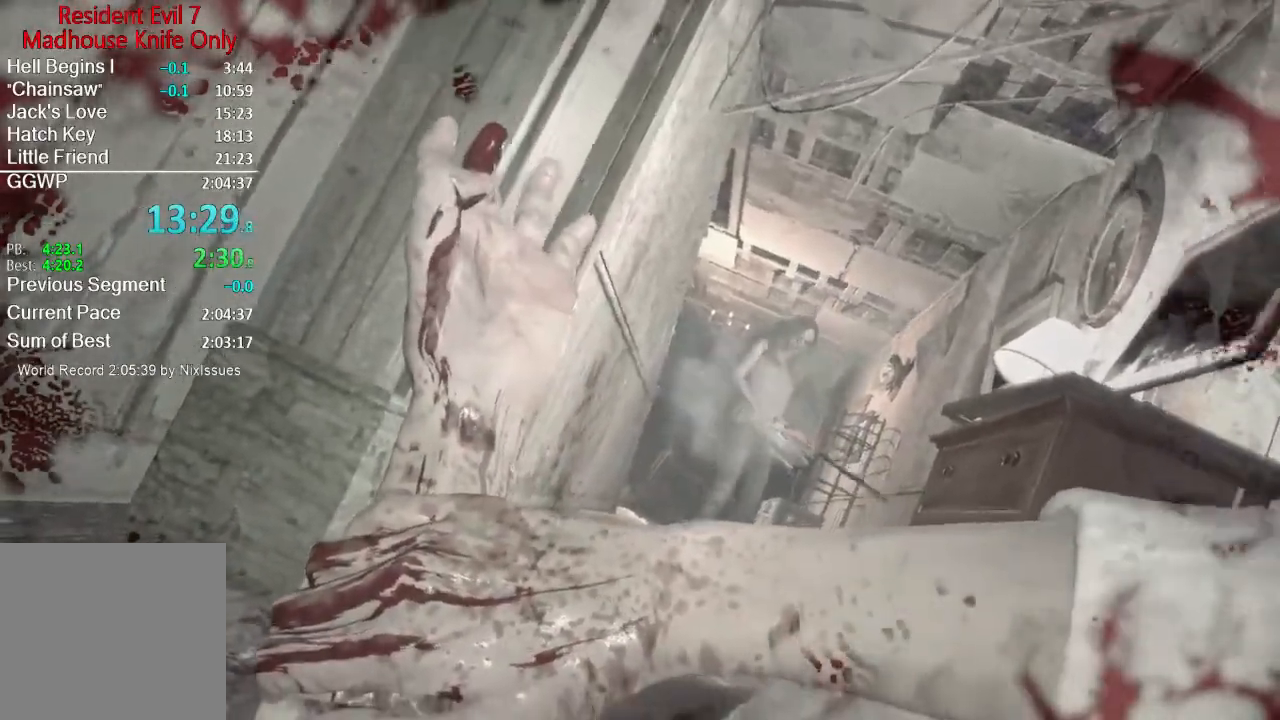
{"buttons": [], "left_stick": "up", "right_stick": "center", "events": []}
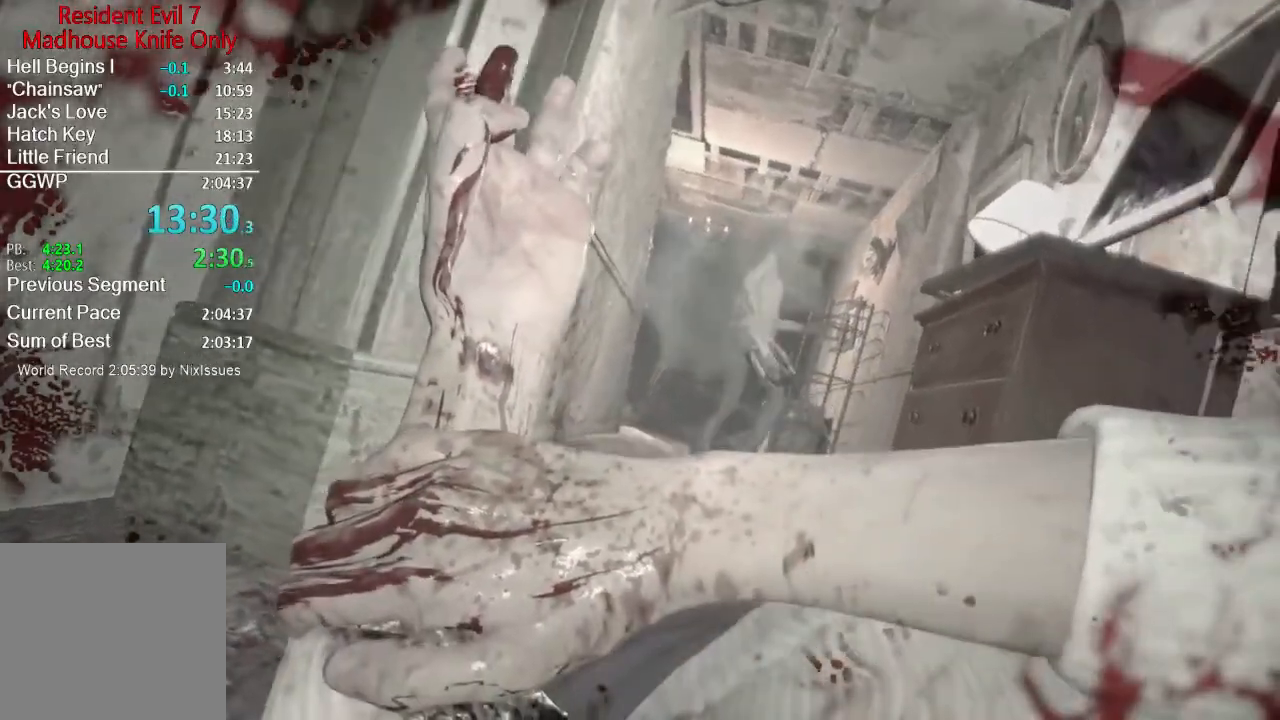
{"buttons": [], "left_stick": "center", "right_stick": "center", "events": [[350, "left_stick", "center"]]}
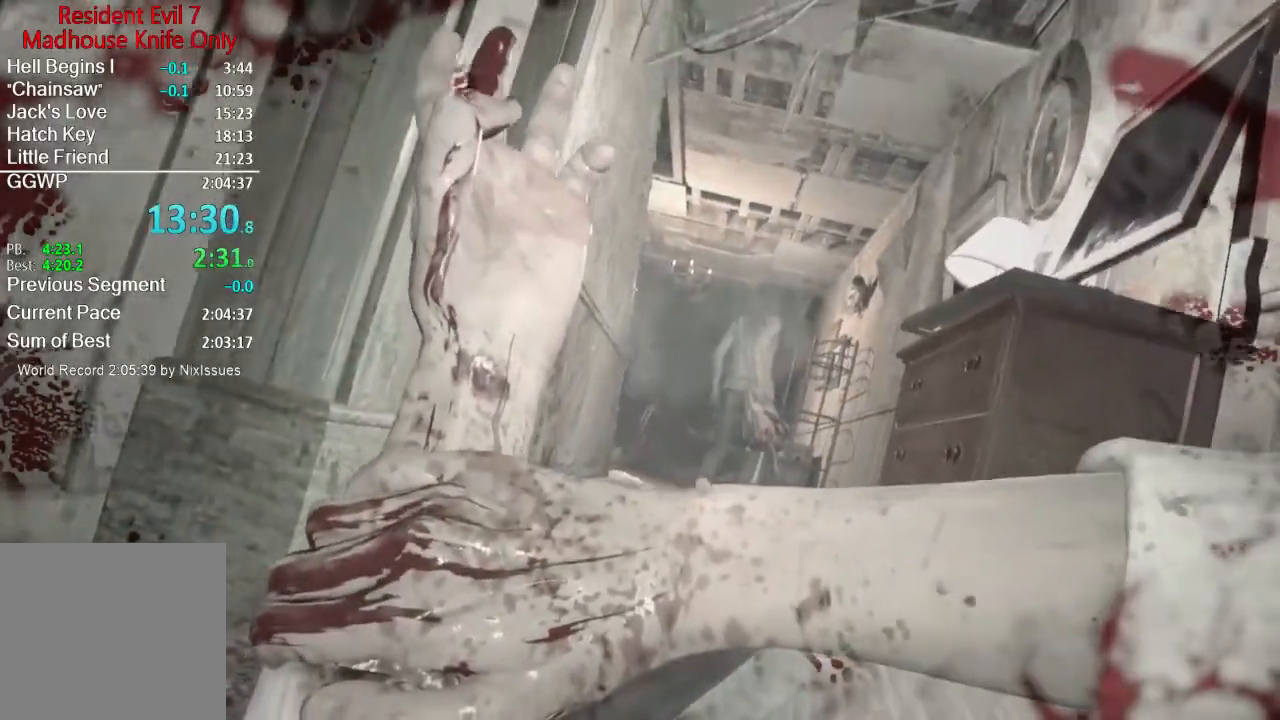
{"buttons": [], "left_stick": "center", "right_stick": "center", "events": []}
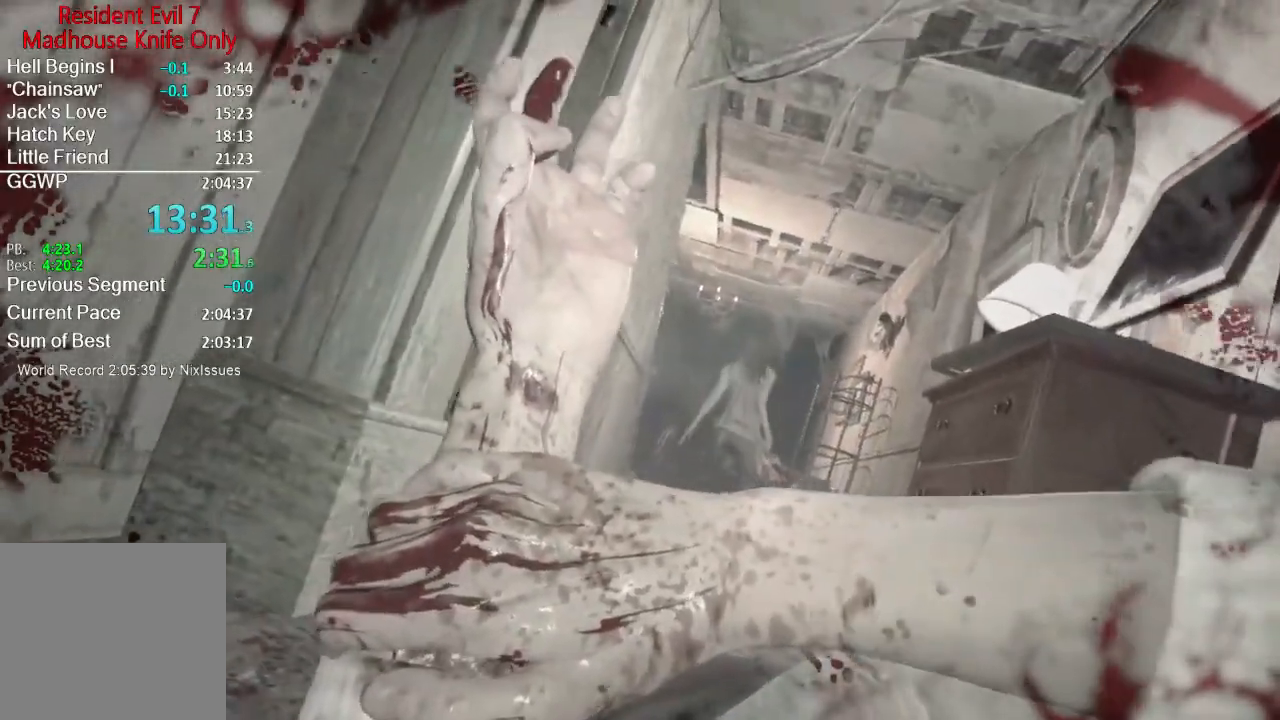
{"buttons": [], "left_stick": "center", "right_stick": "center", "events": []}
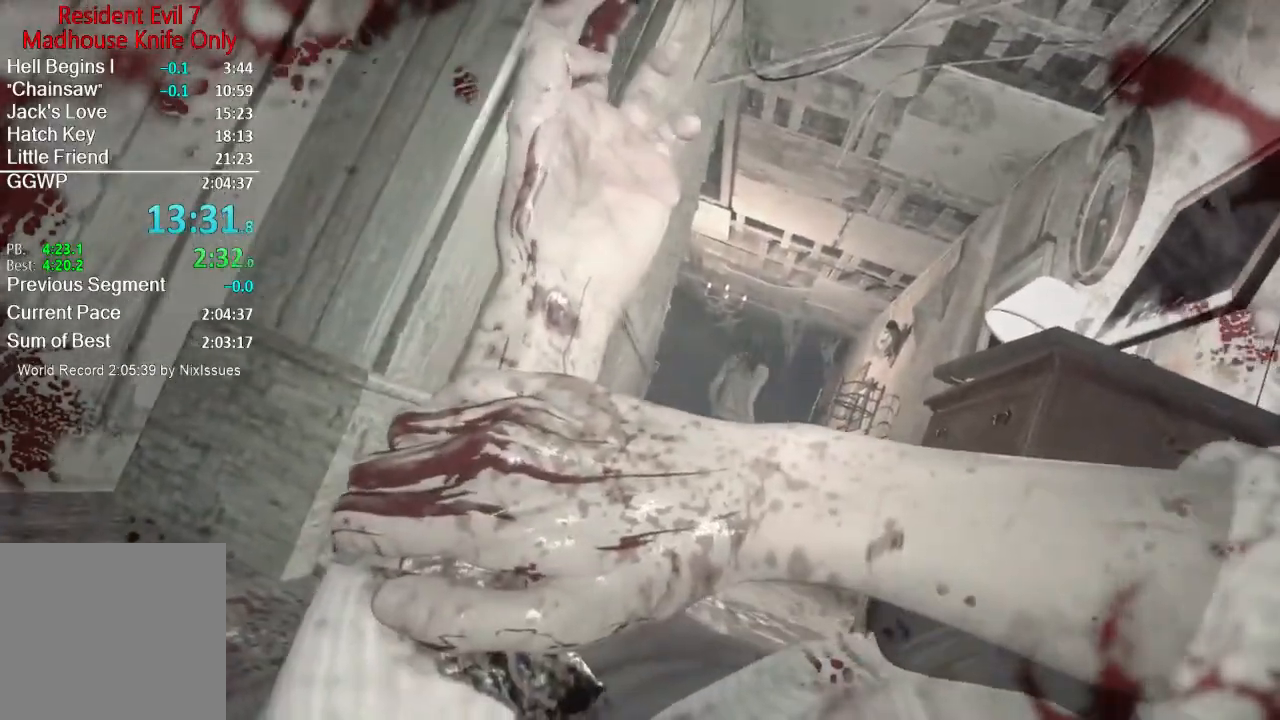
{"buttons": [], "left_stick": "center", "right_stick": "center", "events": [[350, "A", "down"], [417, "A", "up"]]}
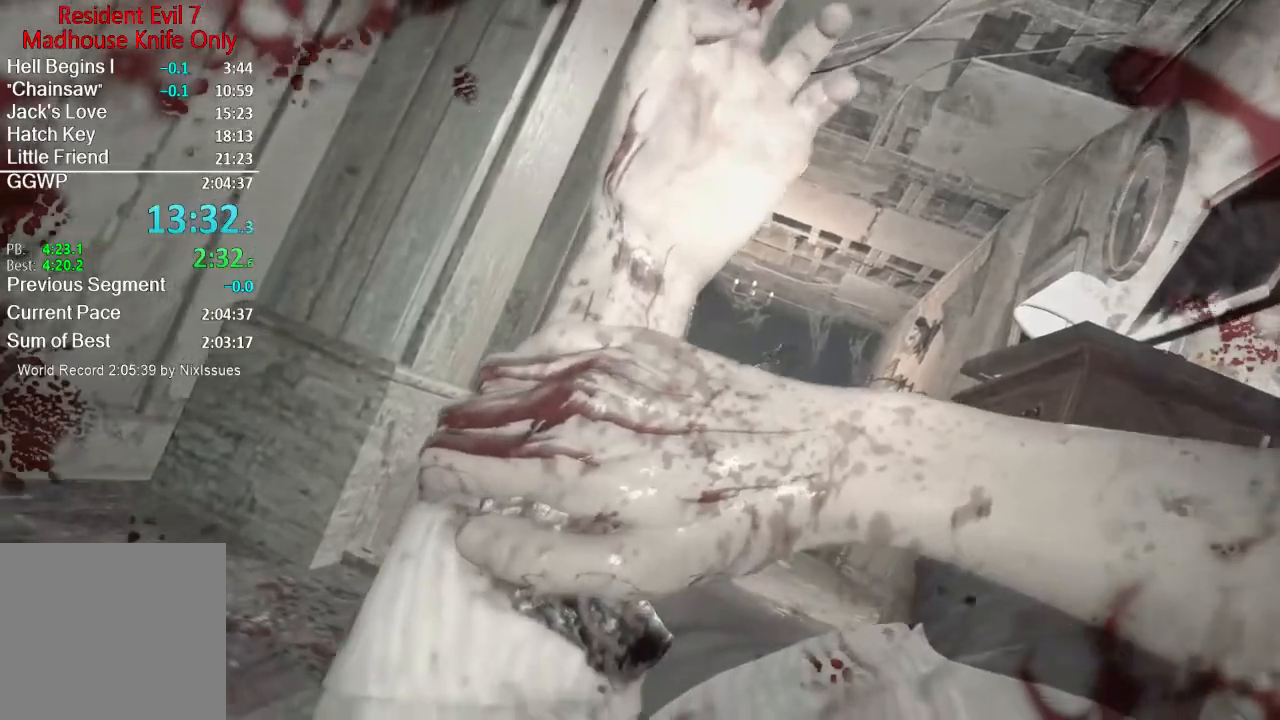
{"buttons": [], "left_stick": "up", "right_stick": "center", "events": [[16, "A", "down"], [16, "left_stick", "up"], [83, "A", "up"], [150, "A", "down"], [216, "A", "up"], [317, "A", "down"], [350, "A", "up"], [417, "A", "down"], [483, "A", "up"]]}
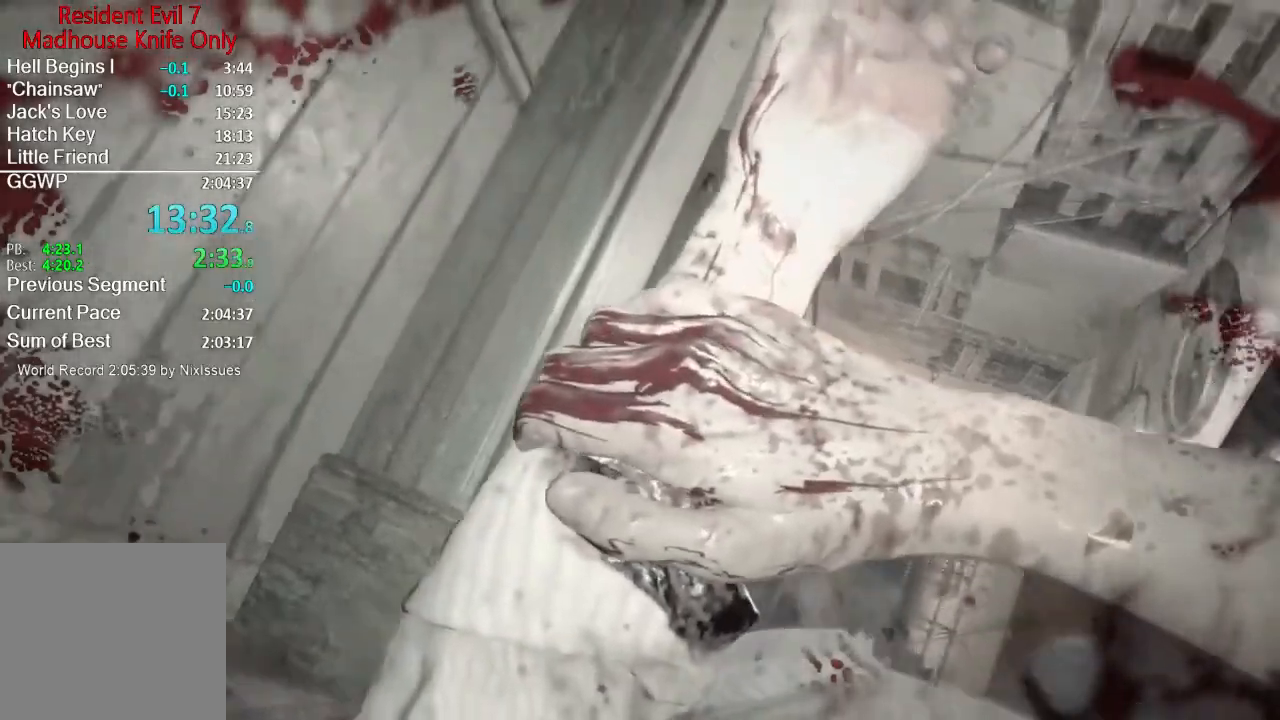
{"buttons": ["A"], "left_stick": "up", "right_stick": "center", "events": [[50, "A", "down"], [117, "A", "up"], [184, "A", "down"], [250, "A", "up"], [317, "A", "down"], [384, "A", "up"], [484, "A", "down"]]}
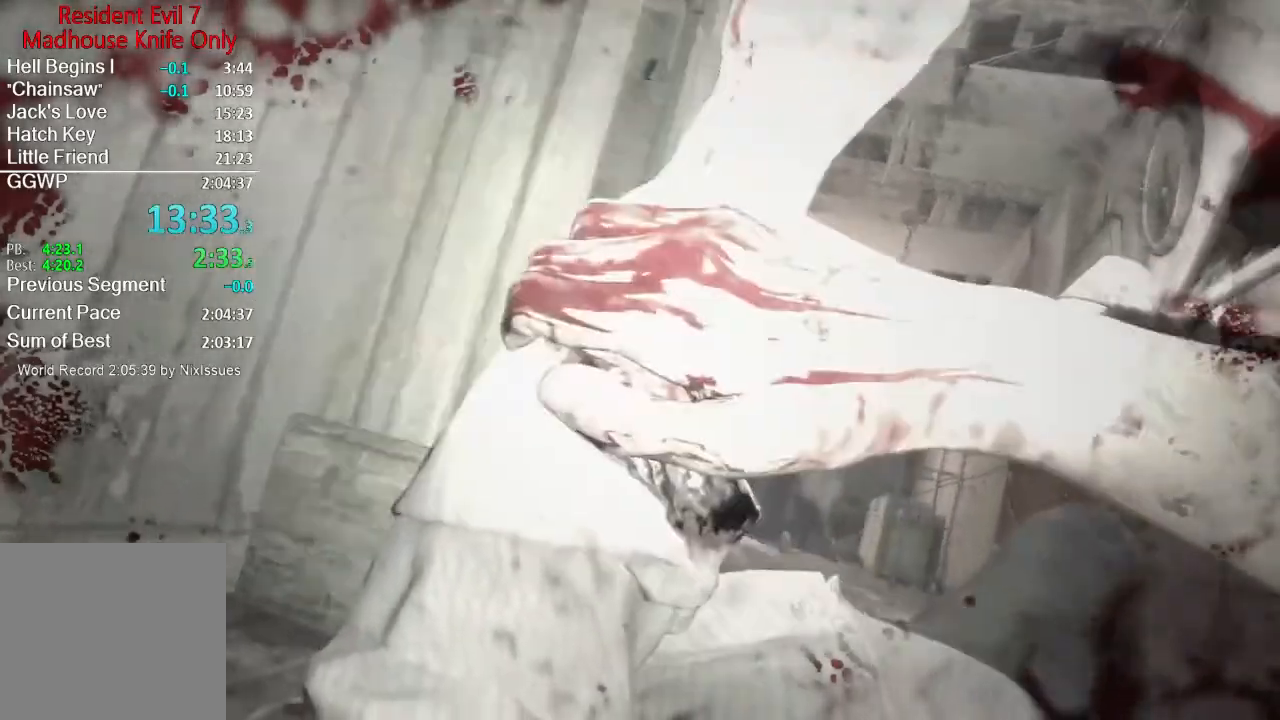
{"buttons": [], "left_stick": "up", "right_stick": "center", "events": [[16, "A", "up"], [116, "A", "down"], [183, "A", "up"], [250, "A", "down"], [317, "A", "up"]]}
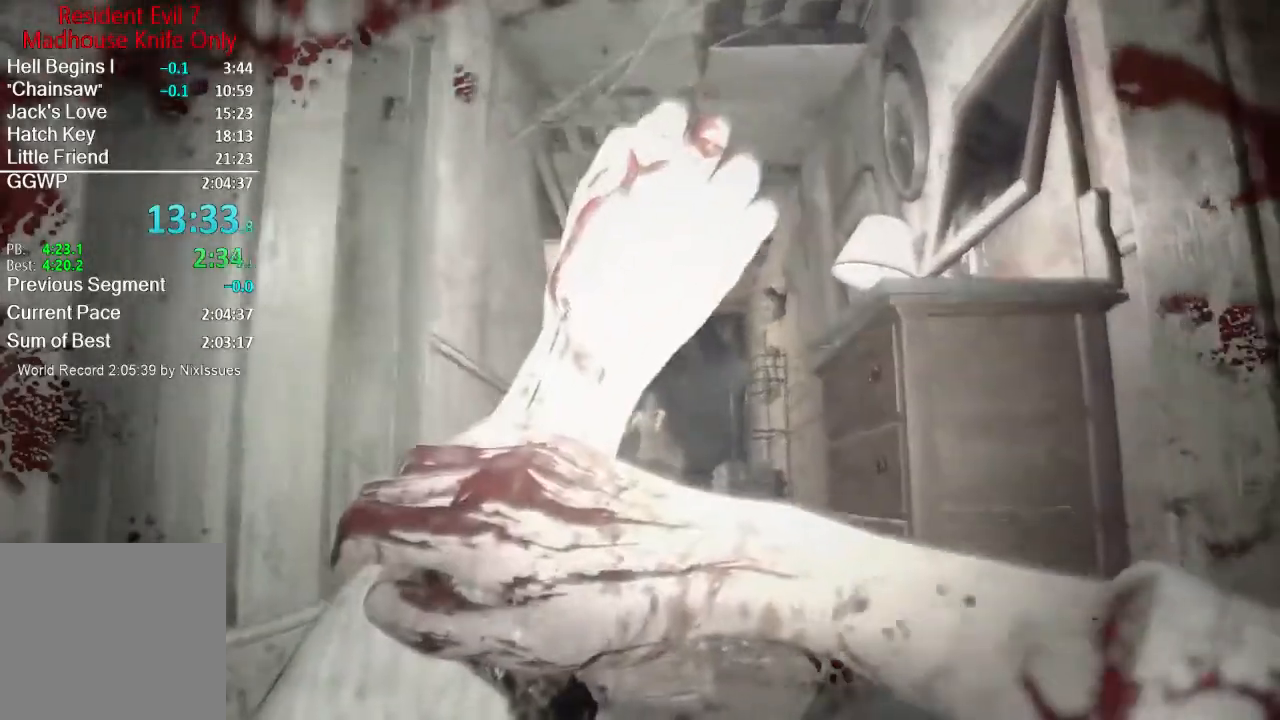
{"buttons": [], "left_stick": "up", "right_stick": "center", "events": []}
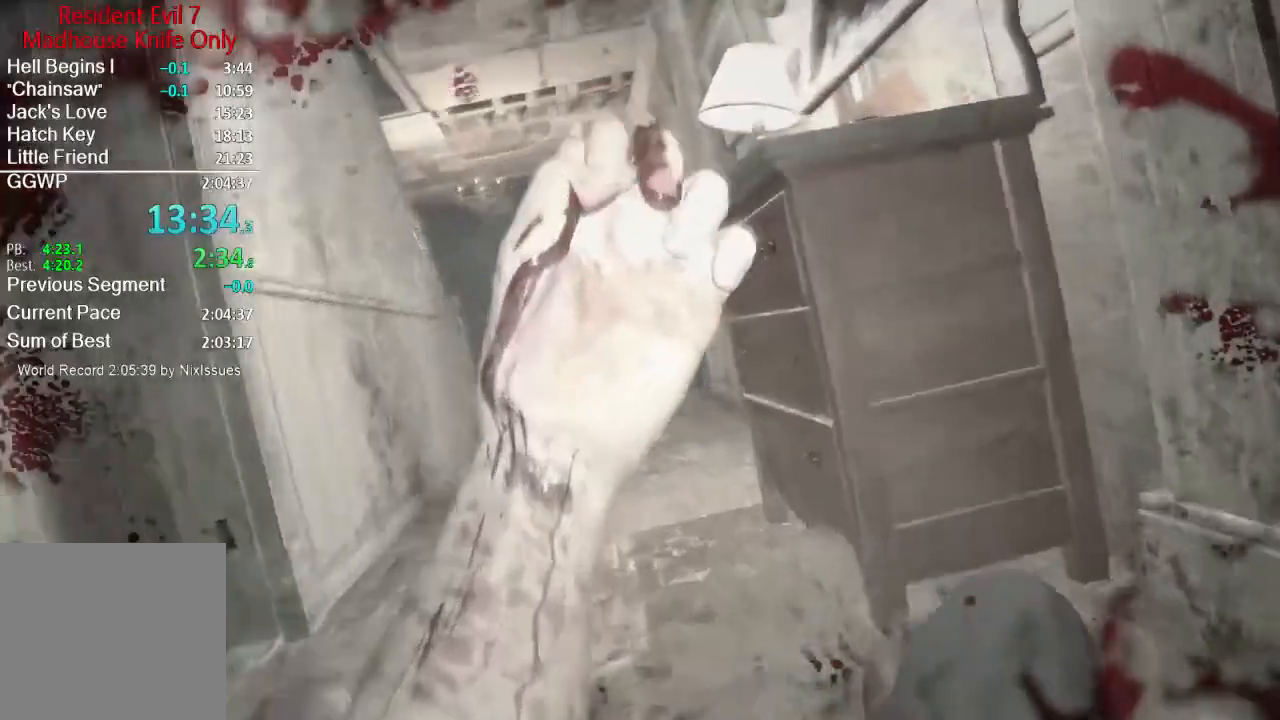
{"buttons": [], "left_stick": "up", "right_stick": "center", "events": []}
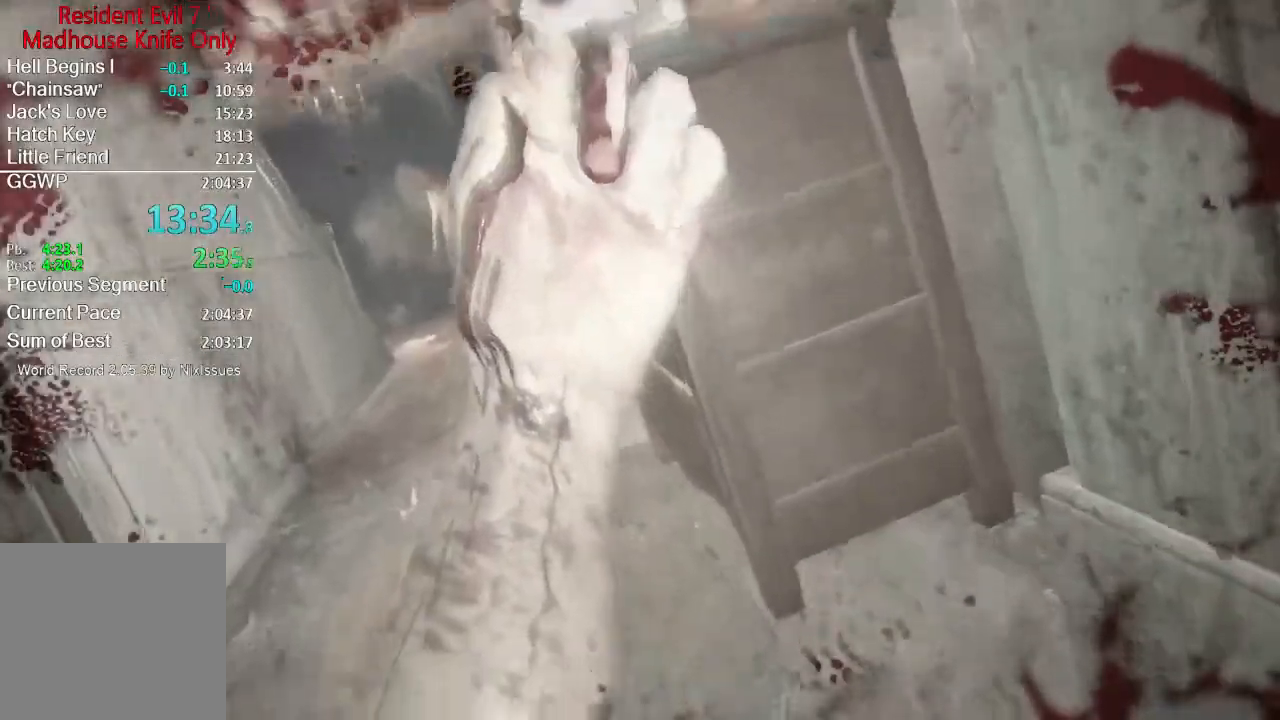
{"buttons": [], "left_stick": "center", "right_stick": "center", "events": [[367, "left_stick", "center"]]}
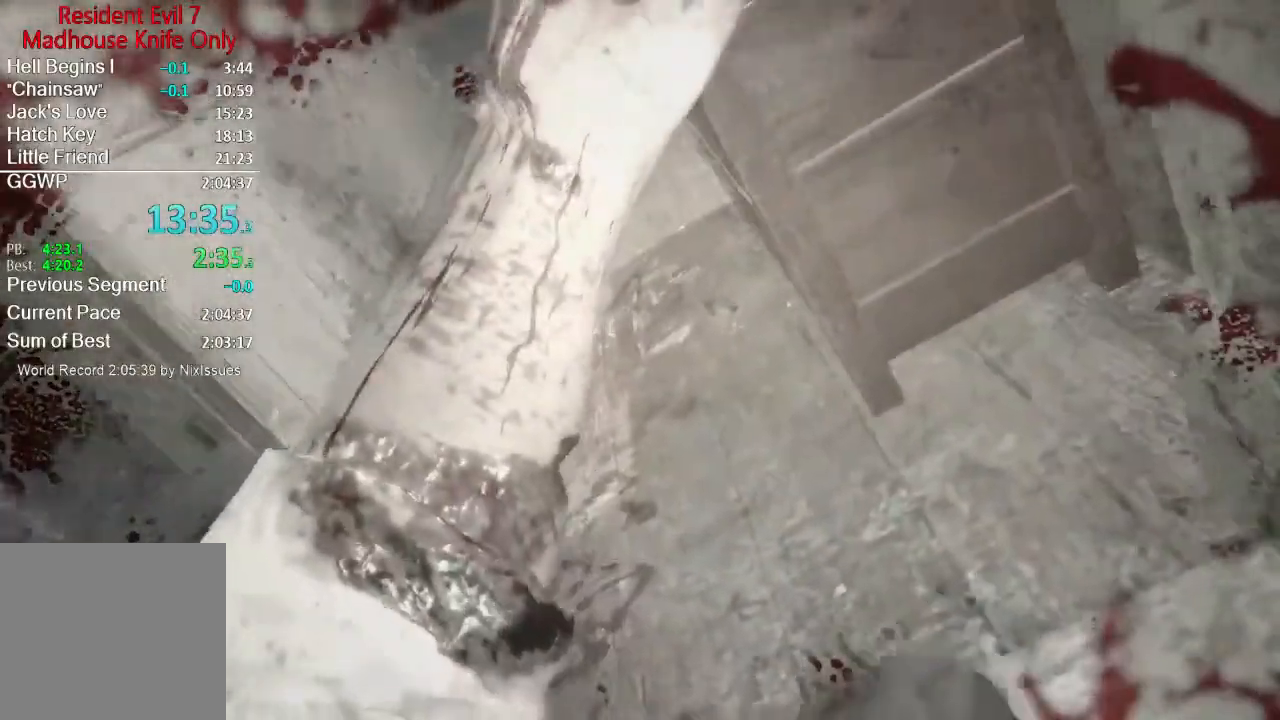
{"buttons": [], "left_stick": "center", "right_stick": "center", "events": []}
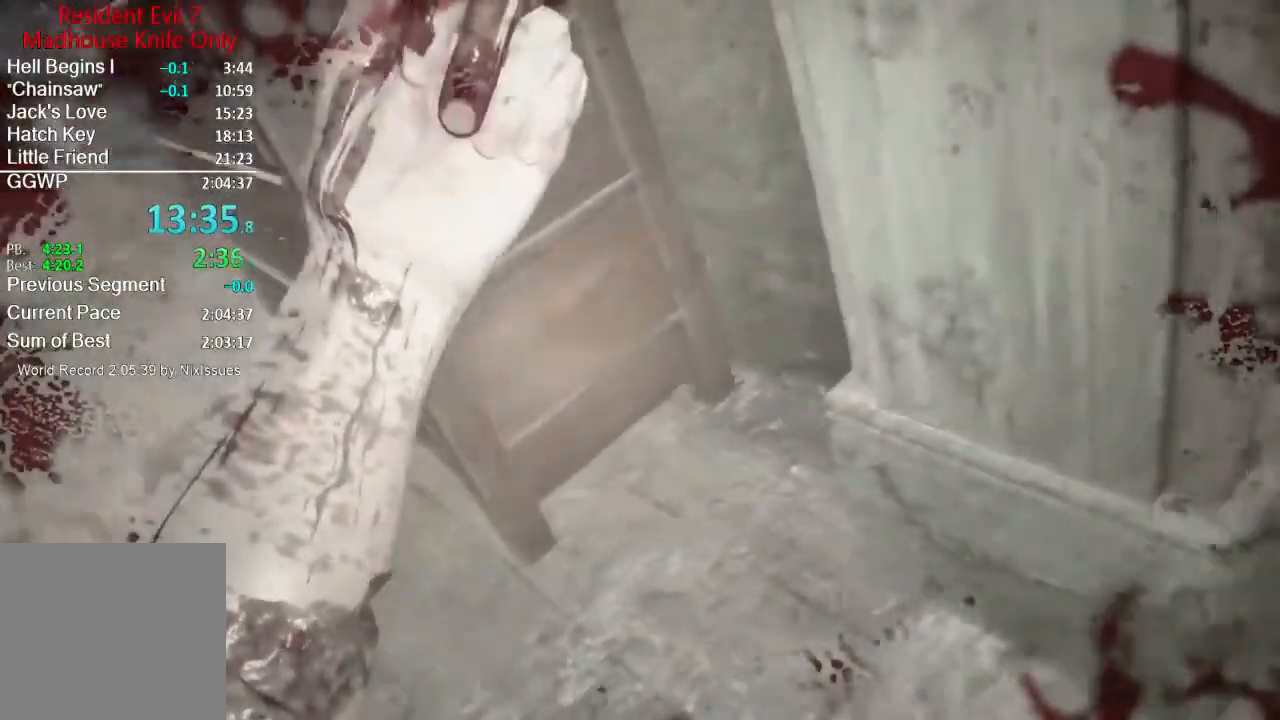
{"buttons": [], "left_stick": "center", "right_stick": "center", "events": []}
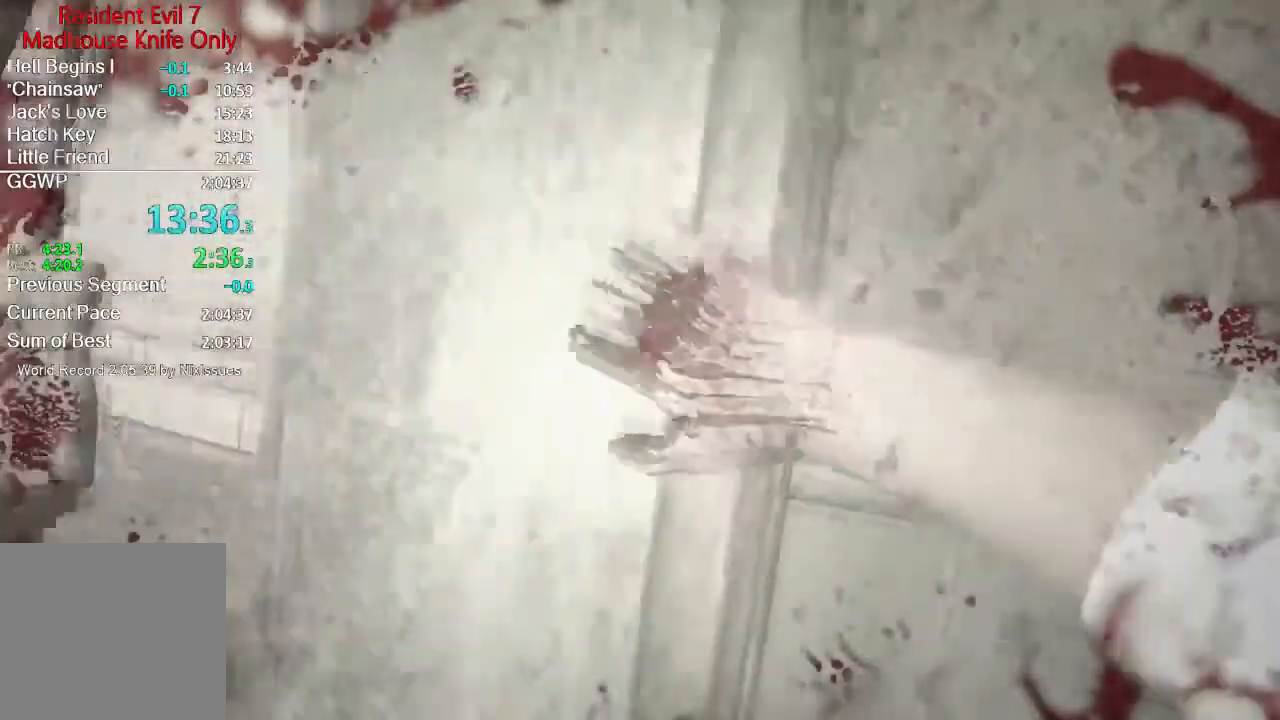
{"buttons": [], "left_stick": "center", "right_stick": "center", "events": []}
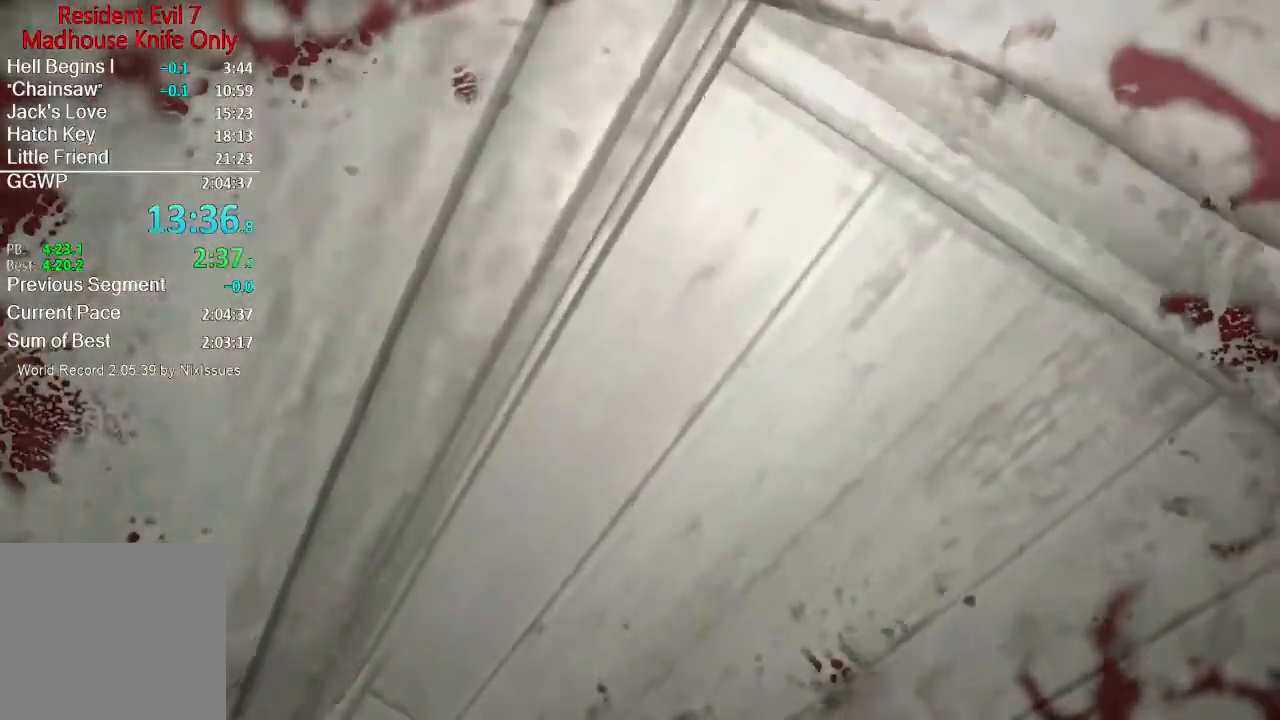
{"buttons": [], "left_stick": "center", "right_stick": "center", "events": []}
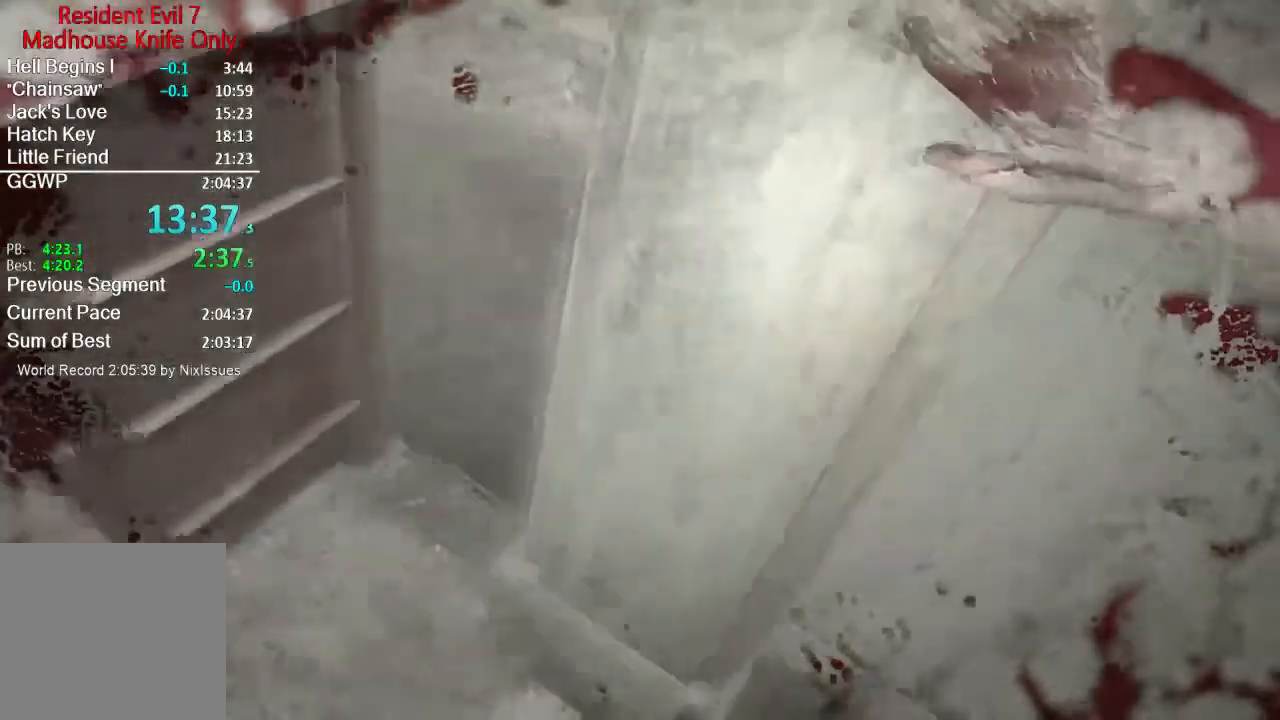
{"buttons": [], "left_stick": "up", "right_stick": "center", "events": [[300, "left_stick", "up"]]}
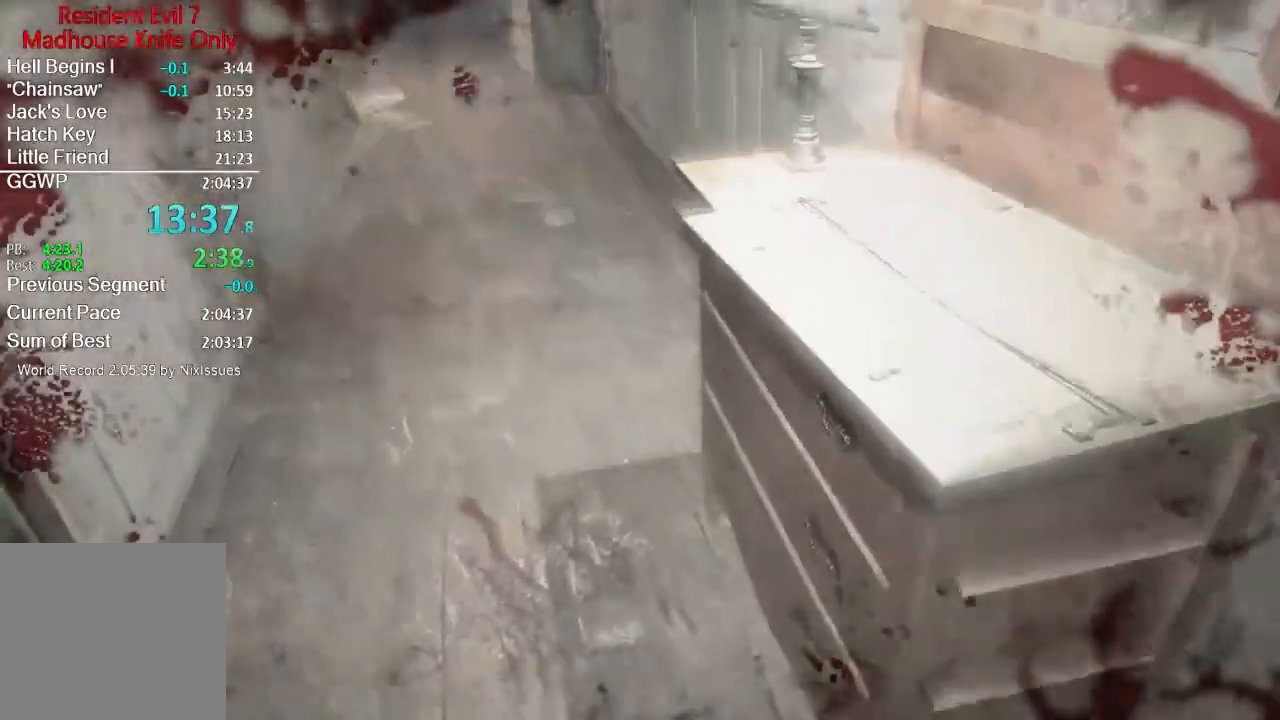
{"buttons": [], "left_stick": "up", "right_stick": "down", "events": [[467, "right_stick", "down"]]}
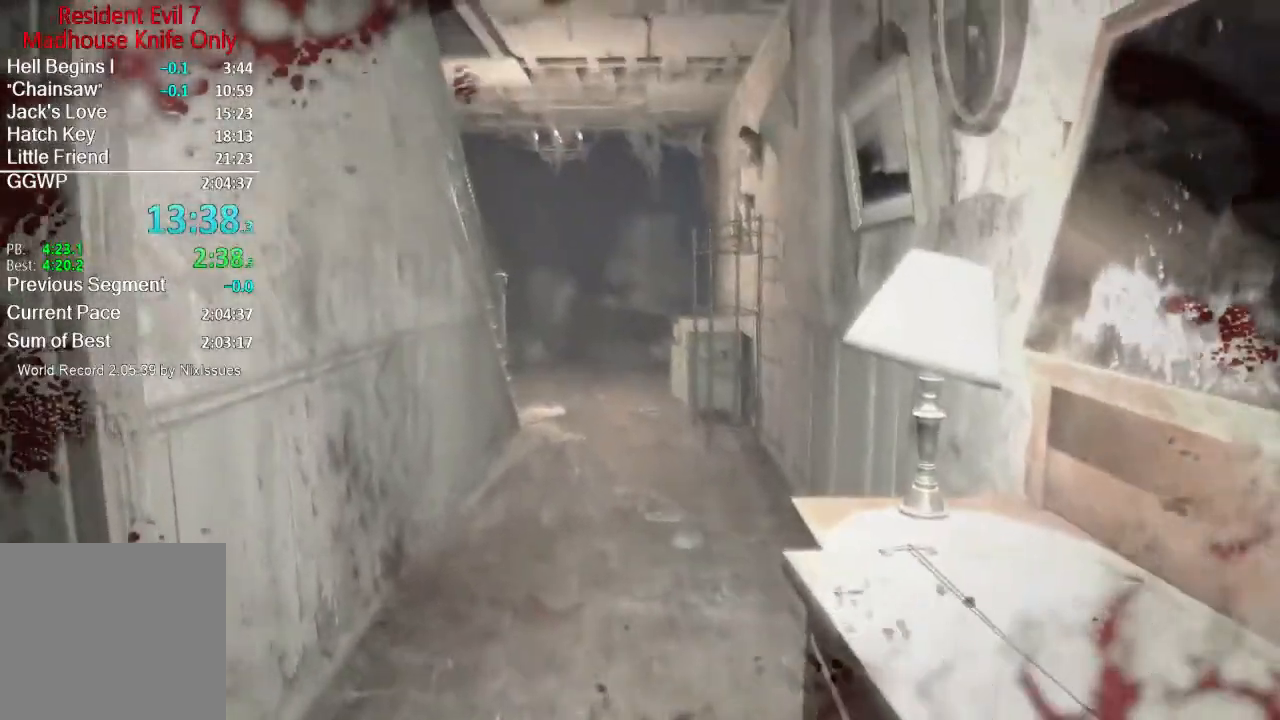
{"buttons": [], "left_stick": "up", "right_stick": "center", "events": [[100, "right_stick", "center"]]}
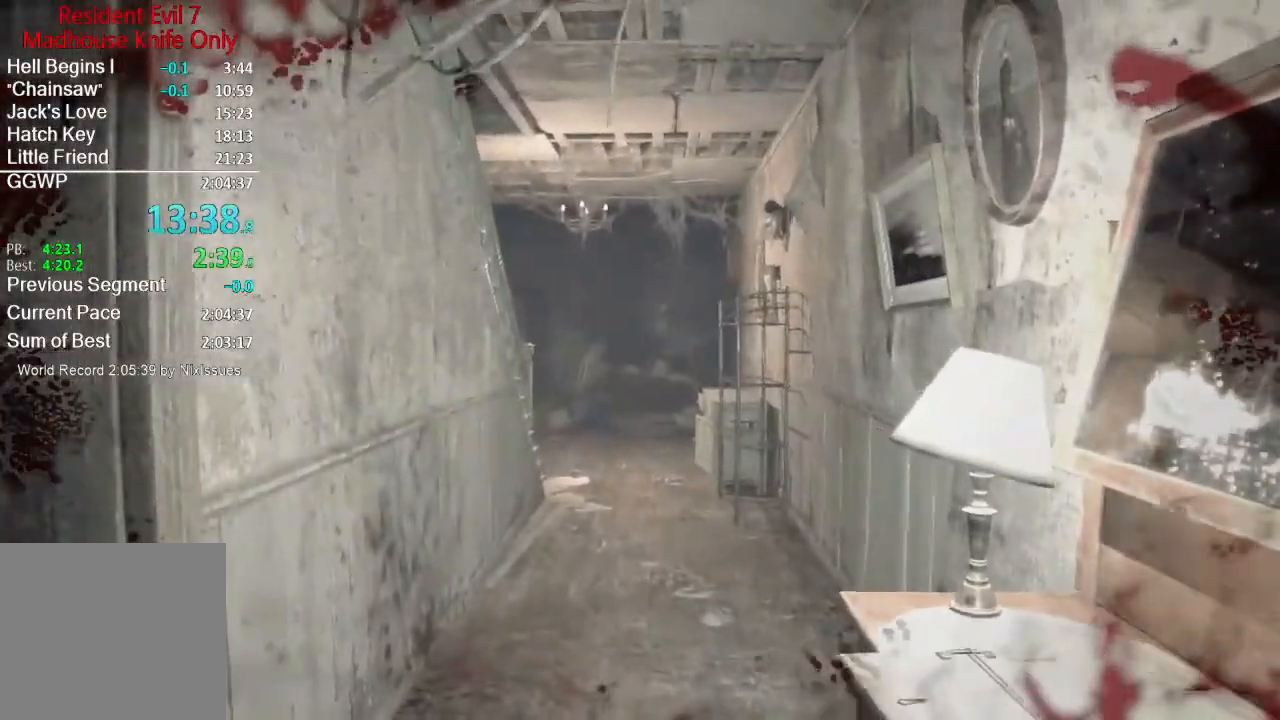
{"buttons": [], "left_stick": "up", "right_stick": "center", "events": [[100, "L3", "down"], [201, "L3", "up"], [267, "L3", "down"], [367, "L3", "up"], [434, "L3", "down"], [501, "L3", "up"]]}
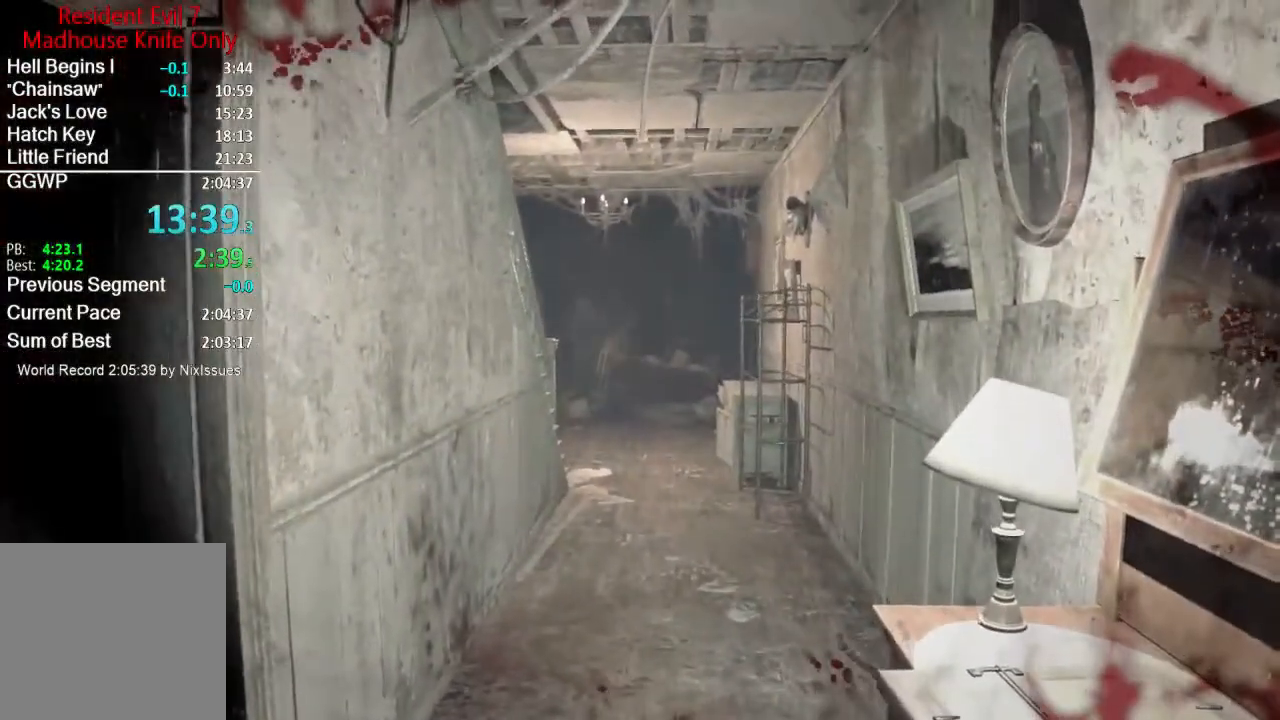
{"buttons": [], "left_stick": "up", "right_stick": "center", "events": [[67, "L3", "down"], [167, "L3", "up"], [233, "L3", "down"], [283, "L3", "up"], [367, "L3", "down"], [467, "L3", "up"]]}
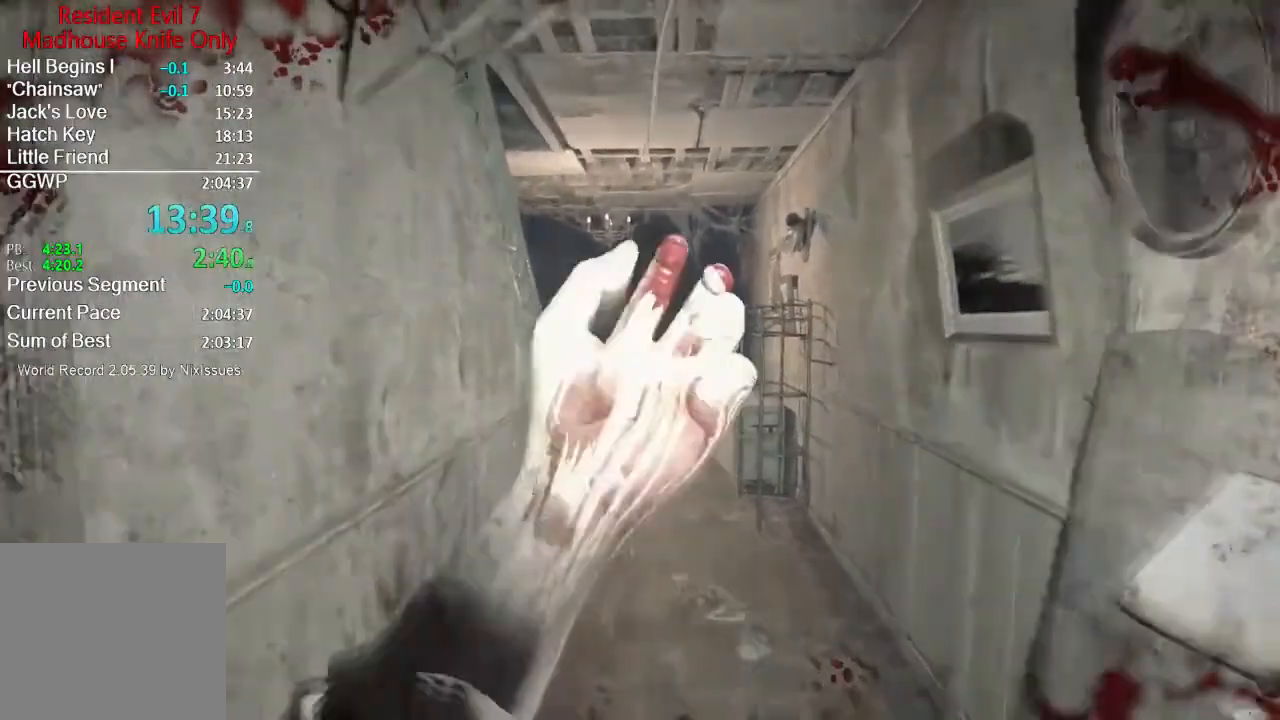
{"buttons": [], "left_stick": "up", "right_stick": "center", "events": []}
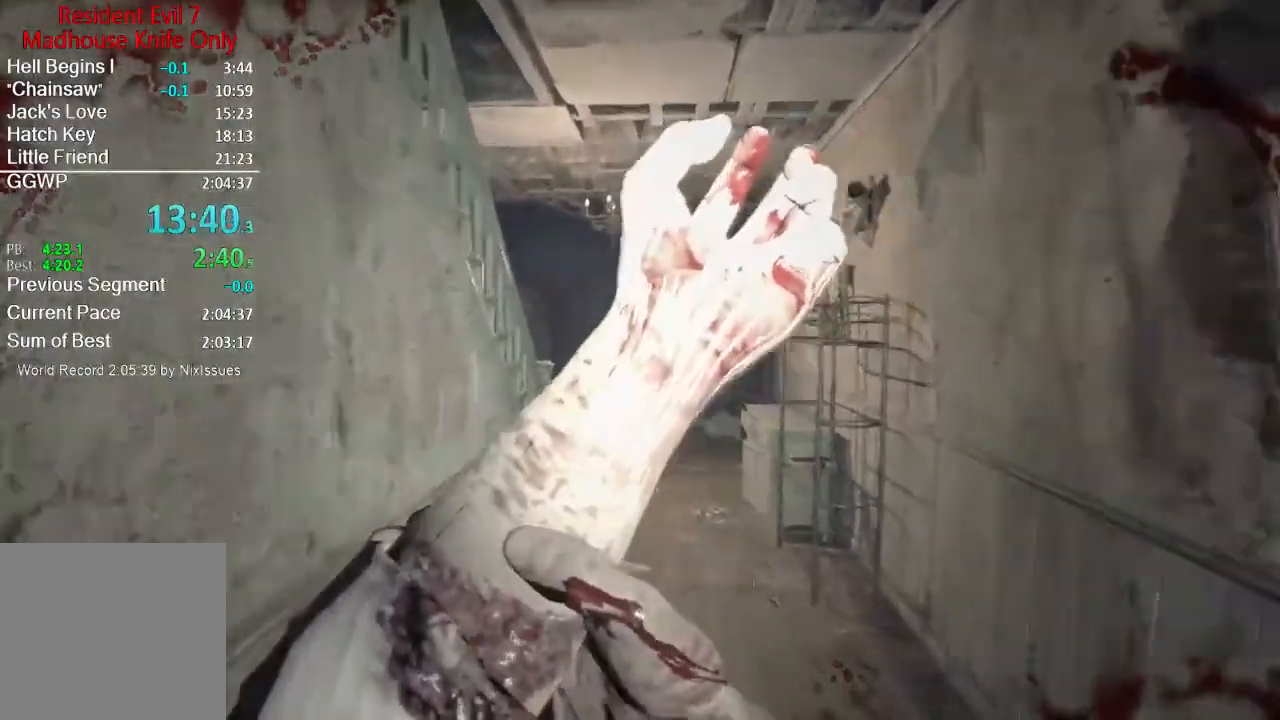
{"buttons": [], "left_stick": "up", "right_stick": "center", "events": []}
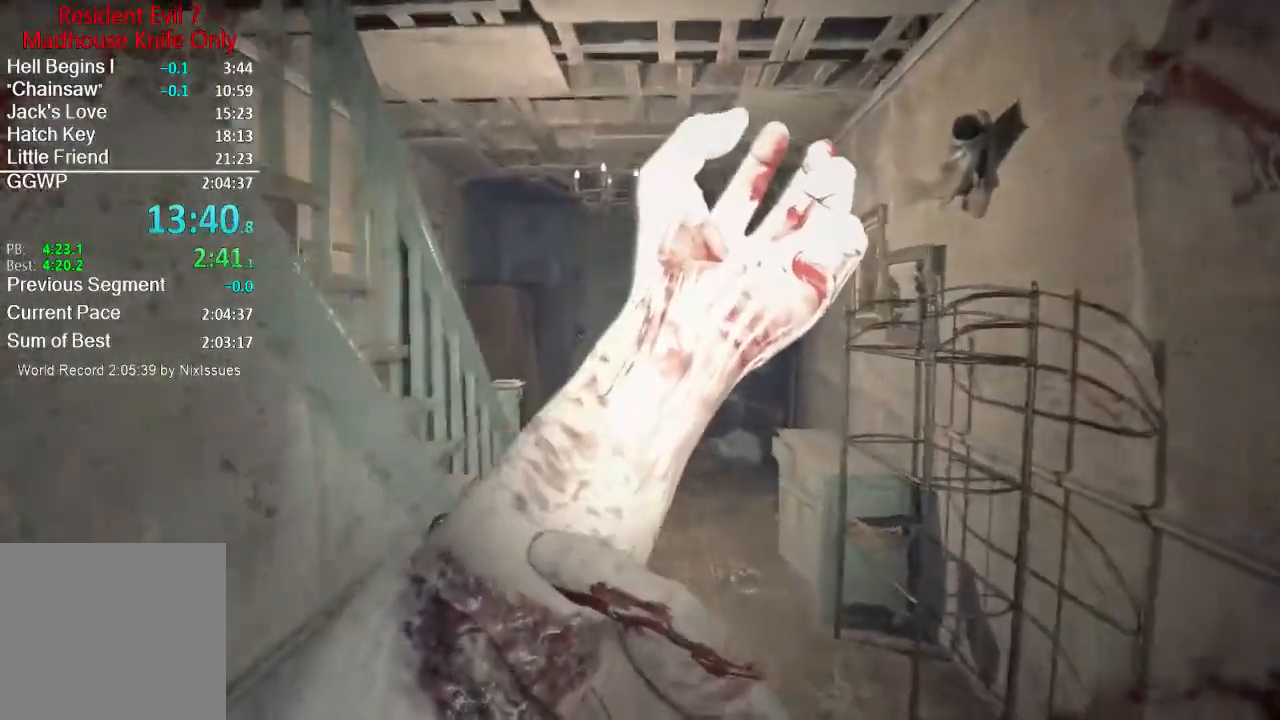
{"buttons": [], "left_stick": "up", "right_stick": "center", "events": [[17, "DPAD_LEFT", "down"], [117, "DPAD_LEFT", "up"]]}
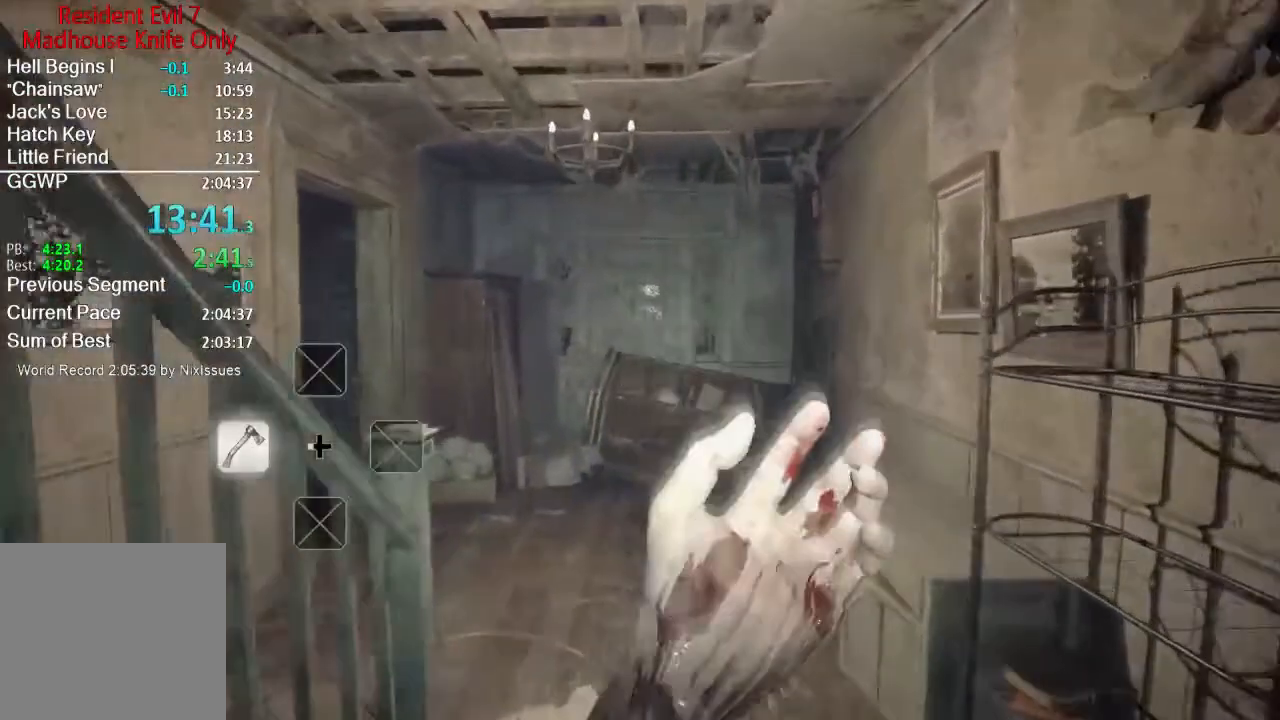
{"buttons": [], "left_stick": "up", "right_stick": "center", "events": []}
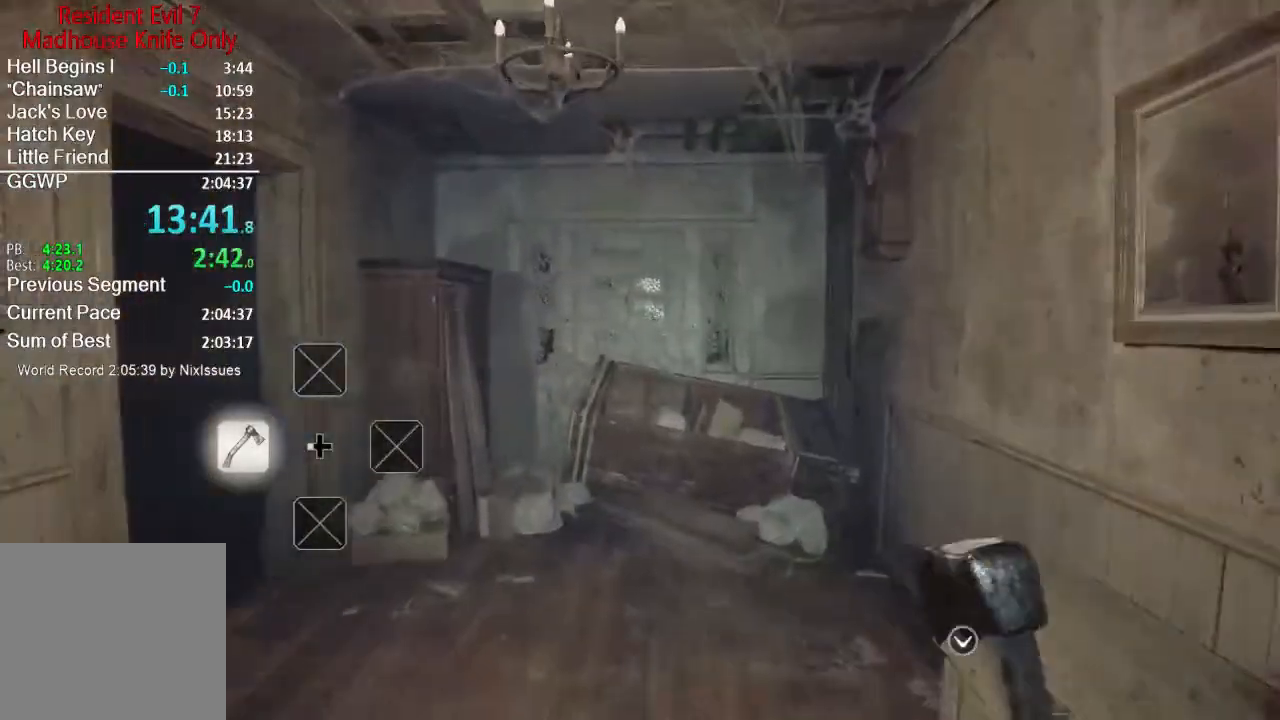
{"buttons": [], "left_stick": "up", "right_stick": "left", "events": [[50, "right_stick", "left"]]}
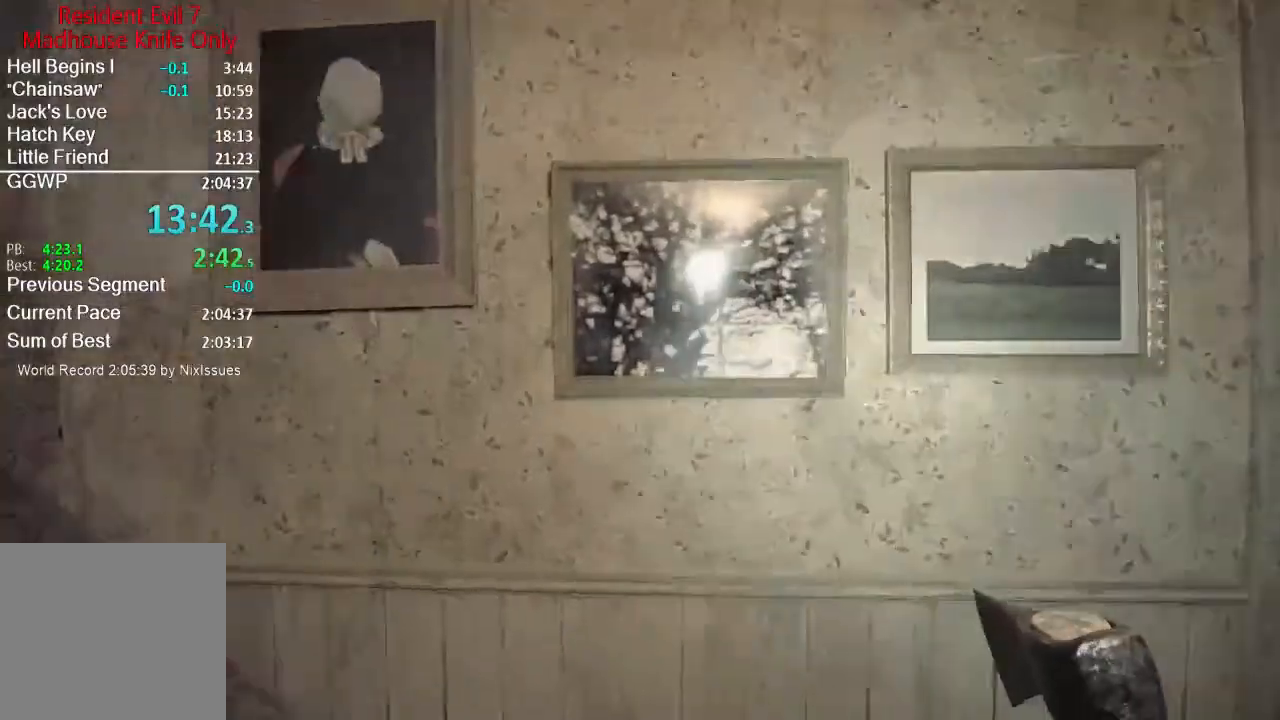
{"buttons": [], "left_stick": "up", "right_stick": "center", "events": [[384, "right_stick", "center"]]}